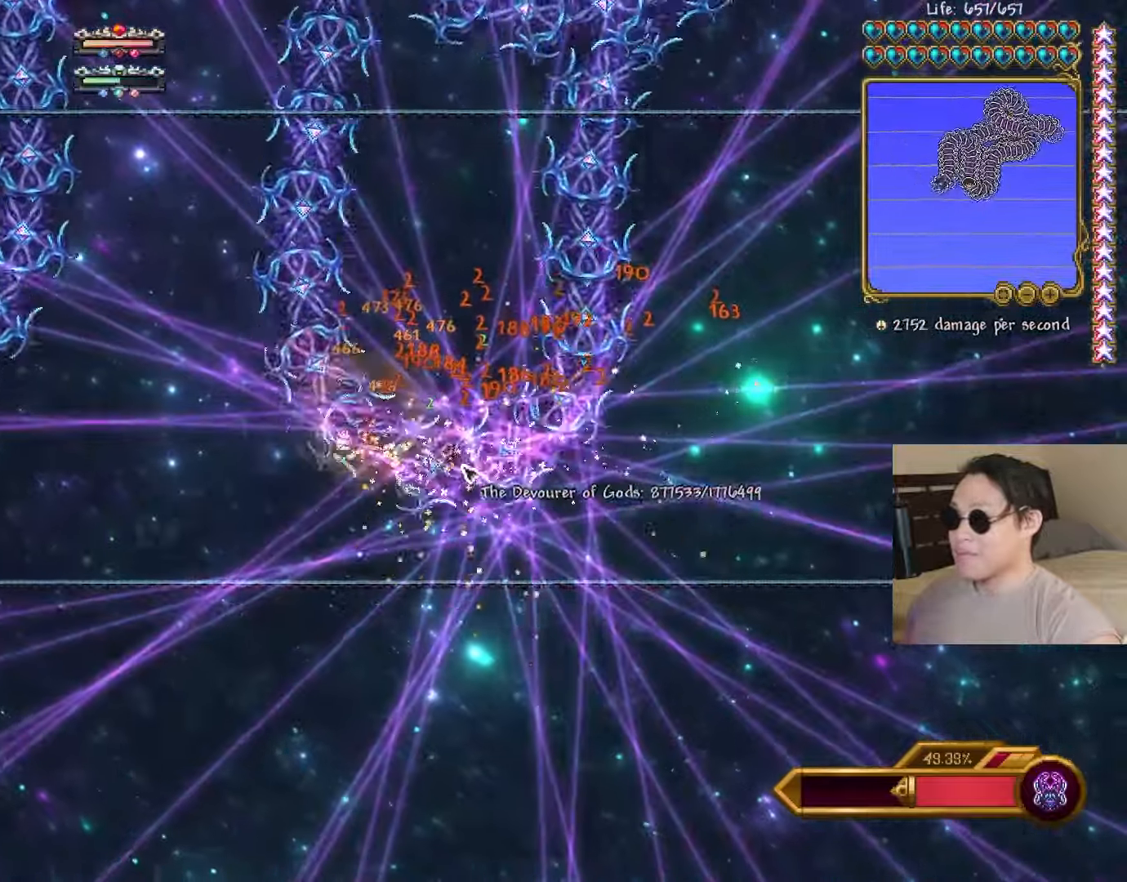
Gameplay with keyboard; each line is a JSON object with the keys held at the frame after it. "events" lists presses ("down") and releases ("up") of "a", "ctrl", "d", "e", "f", "q", "r", "s", "shift", "space", "tab" and "w" between this image and that frame as [ms after this image, input, new state], when the widget could be followed in between. No other keys are recorded. Mouse input is not recorded.
{"keys": [], "events": [[83, "a", "down"], [83, "d", "up"], [150, "space", "down"], [217, "a", "up"], [217, "d", "down"], [283, "space", "up"], [300, "a", "down"], [300, "d", "up"], [433, "a", "up"]]}
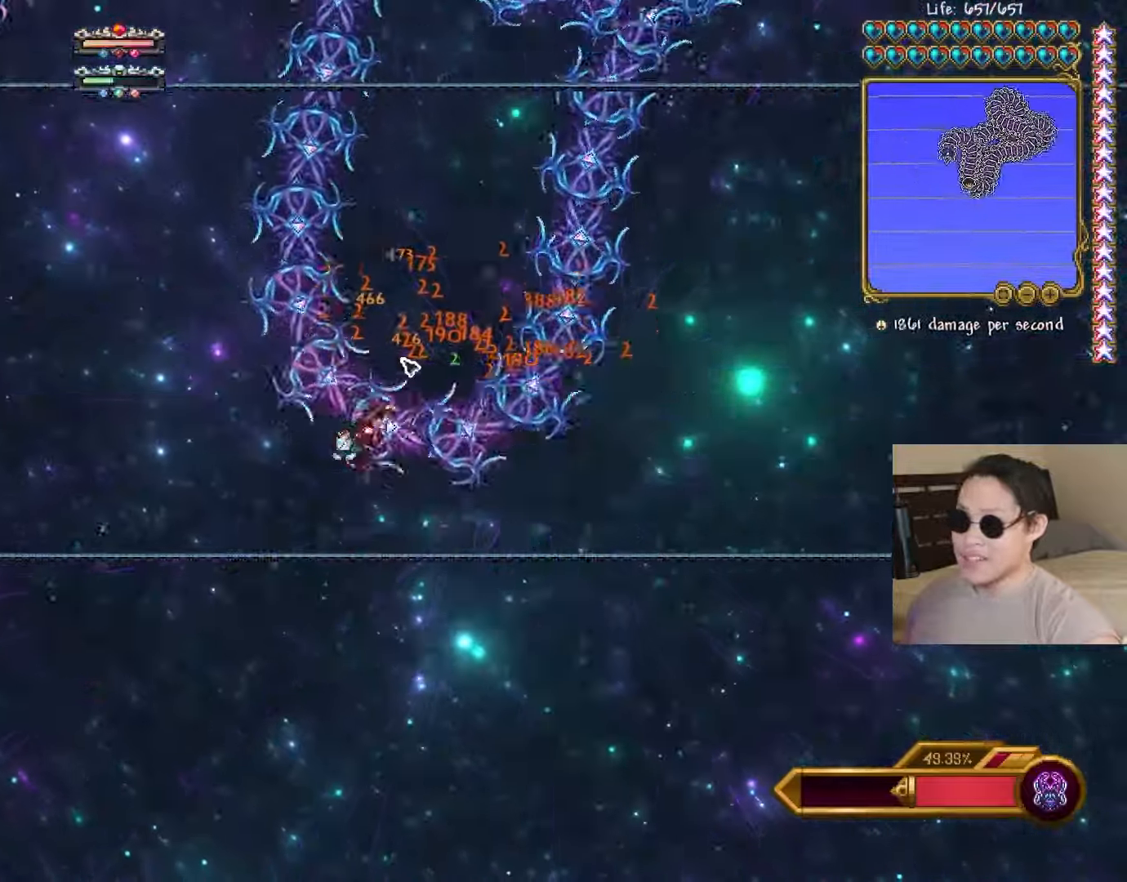
{"keys": ["d", "space"], "events": [[33, "a", "down"], [83, "space", "down"], [183, "a", "up"], [200, "d", "down"], [267, "space", "up"], [283, "a", "down"], [283, "d", "up"], [367, "space", "down"], [417, "d", "down"], [433, "a", "up"]]}
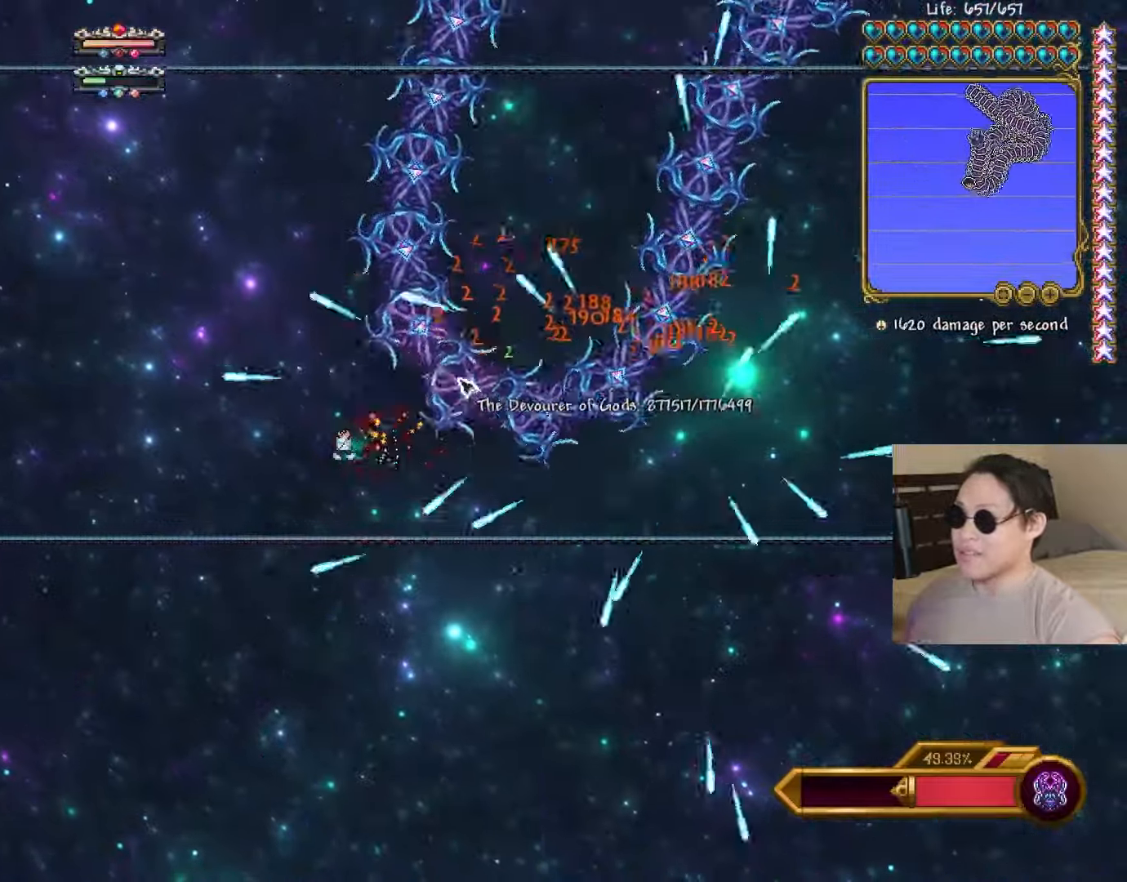
{"keys": ["a", "space"], "events": [[17, "shift", "down"], [117, "shift", "up"], [150, "space", "up"], [333, "space", "down"], [367, "a", "down"], [400, "d", "up"]]}
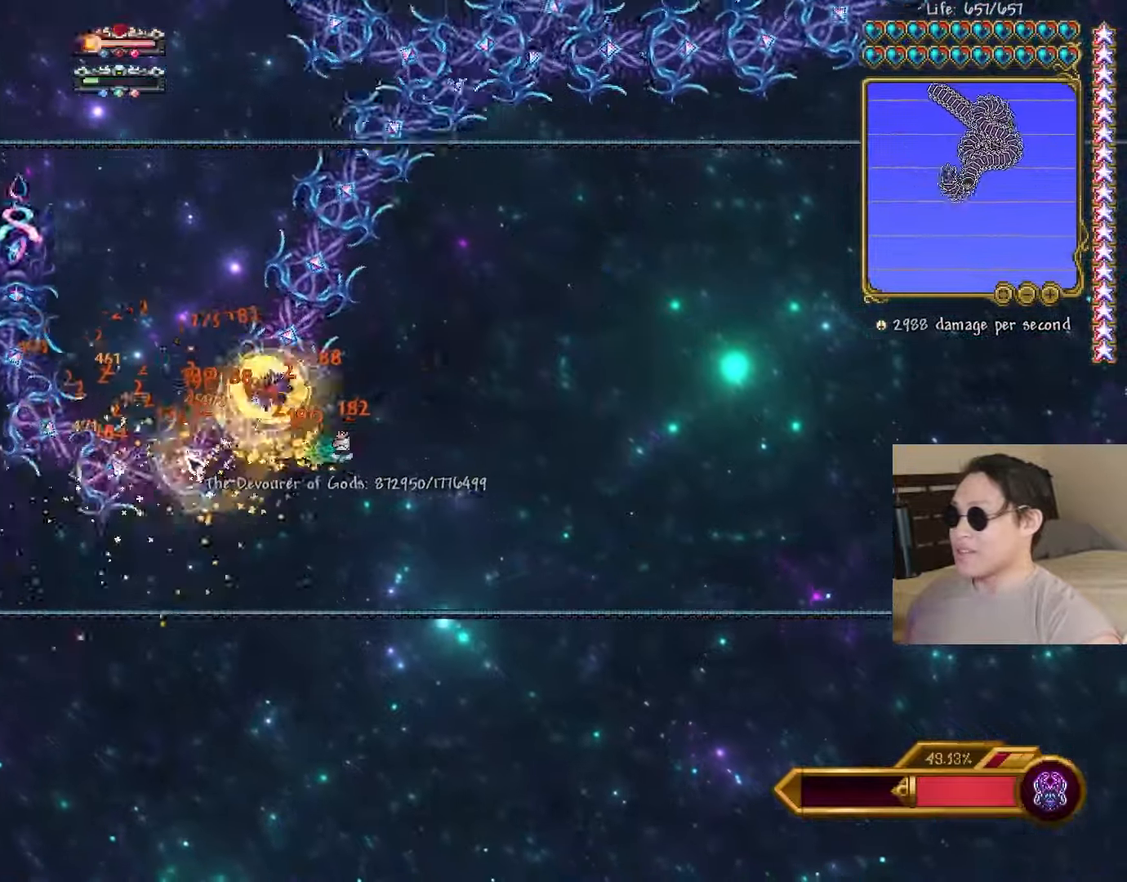
{"keys": ["a", "space"], "events": [[33, "space", "up"], [200, "shift", "down"], [333, "shift", "up"], [500, "space", "down"]]}
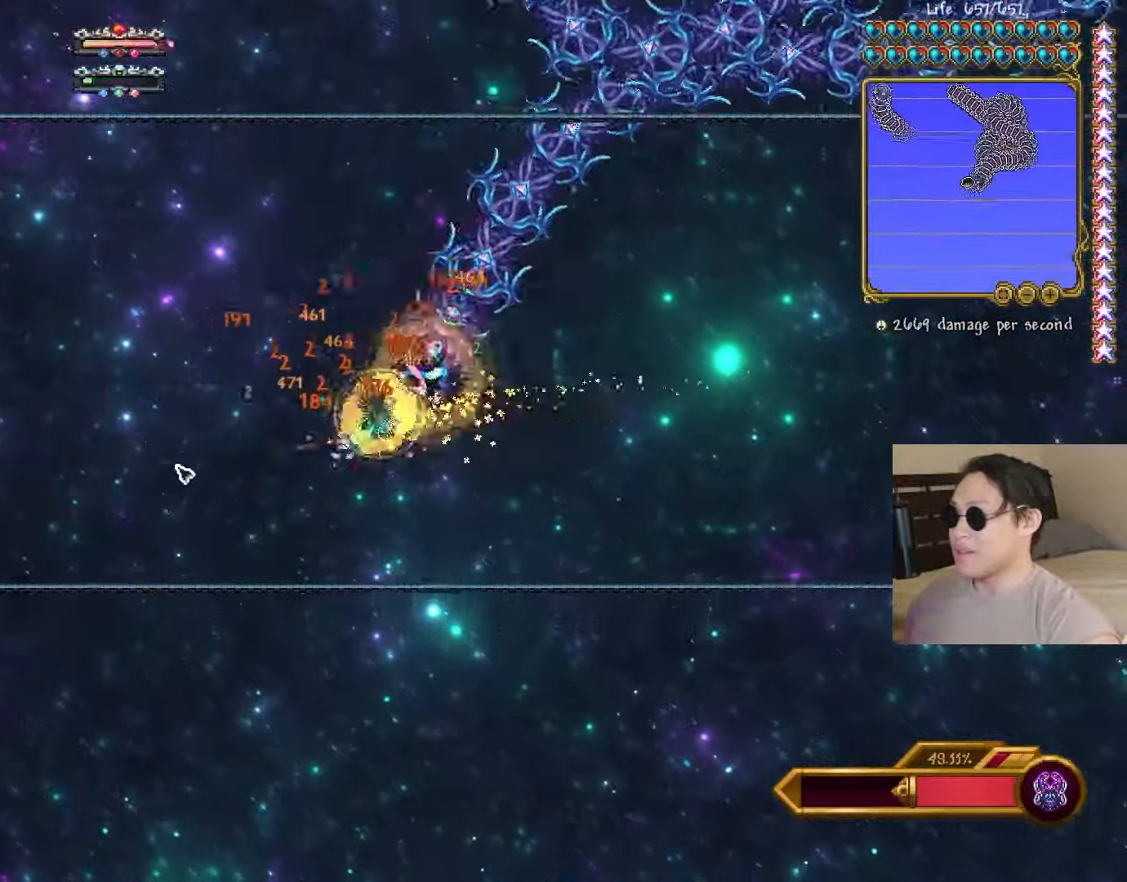
{"keys": ["a"], "events": [[117, "space", "up"]]}
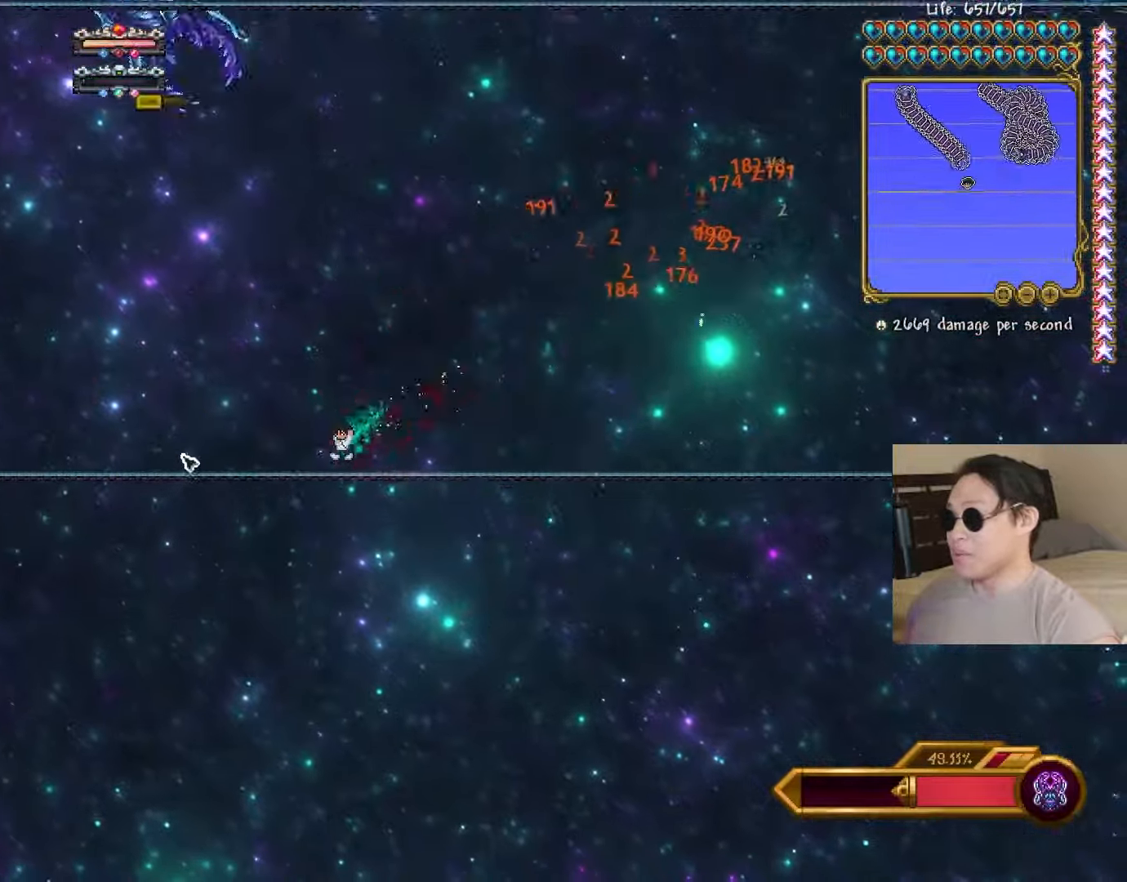
{"keys": ["d", "space"], "events": [[217, "shift", "down"], [267, "space", "down"], [333, "shift", "up"], [350, "d", "down"], [383, "a", "up"]]}
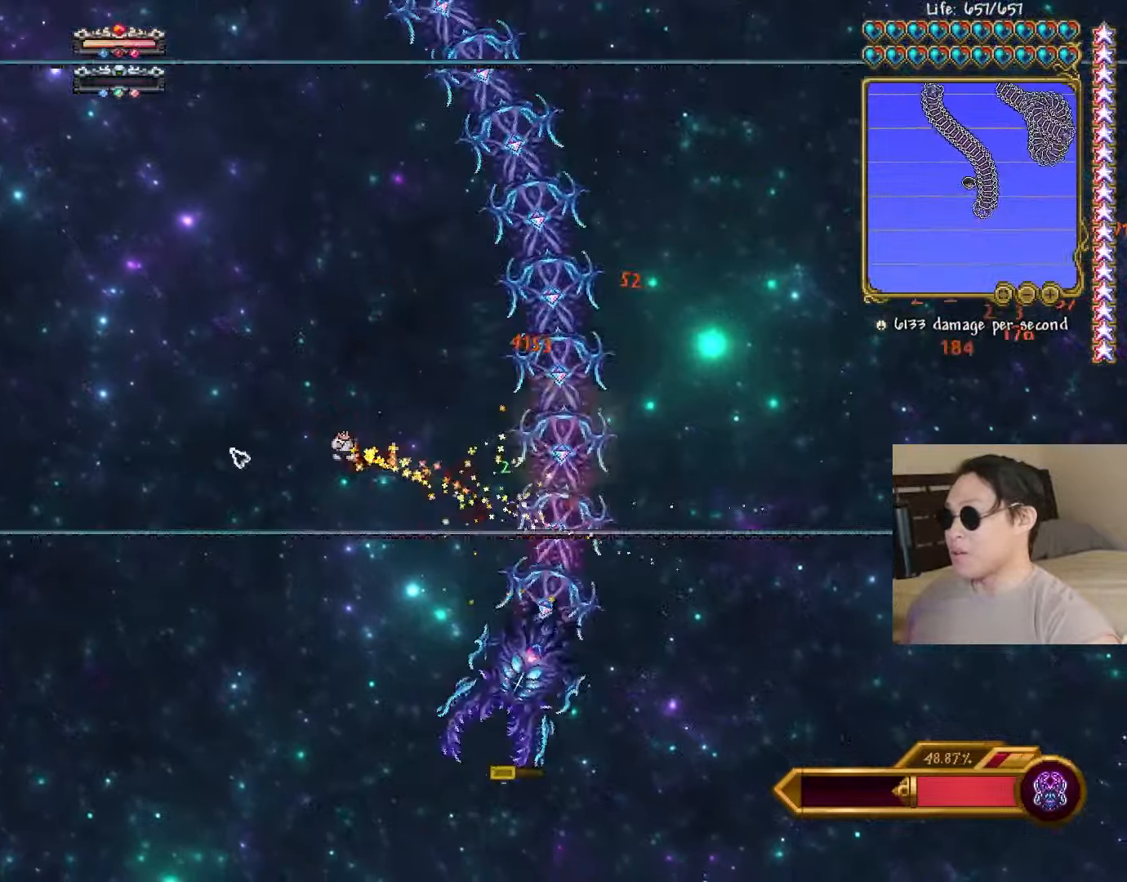
{"keys": ["a", "shift"], "events": [[133, "space", "up"], [283, "d", "up"], [300, "a", "down"], [400, "shift", "down"]]}
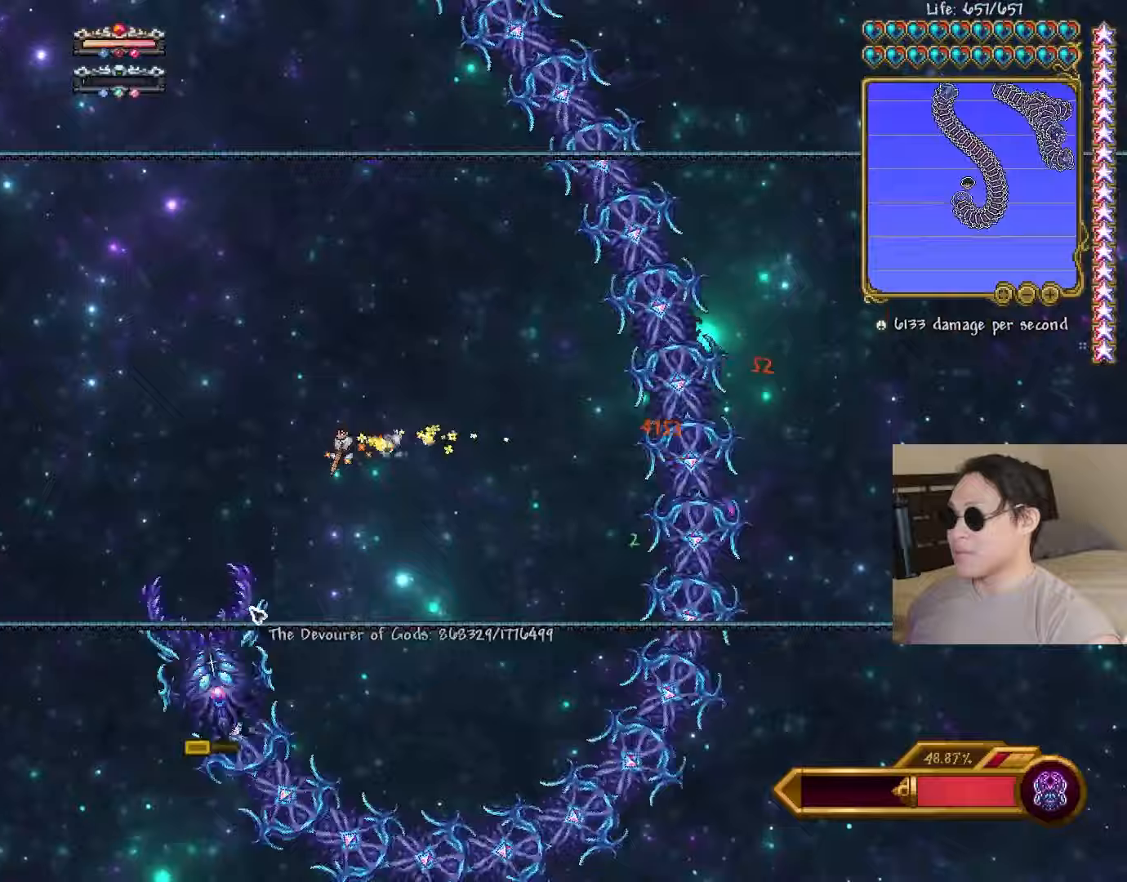
{"keys": ["d"], "events": [[117, "shift", "up"], [300, "a", "up"], [300, "d", "down"]]}
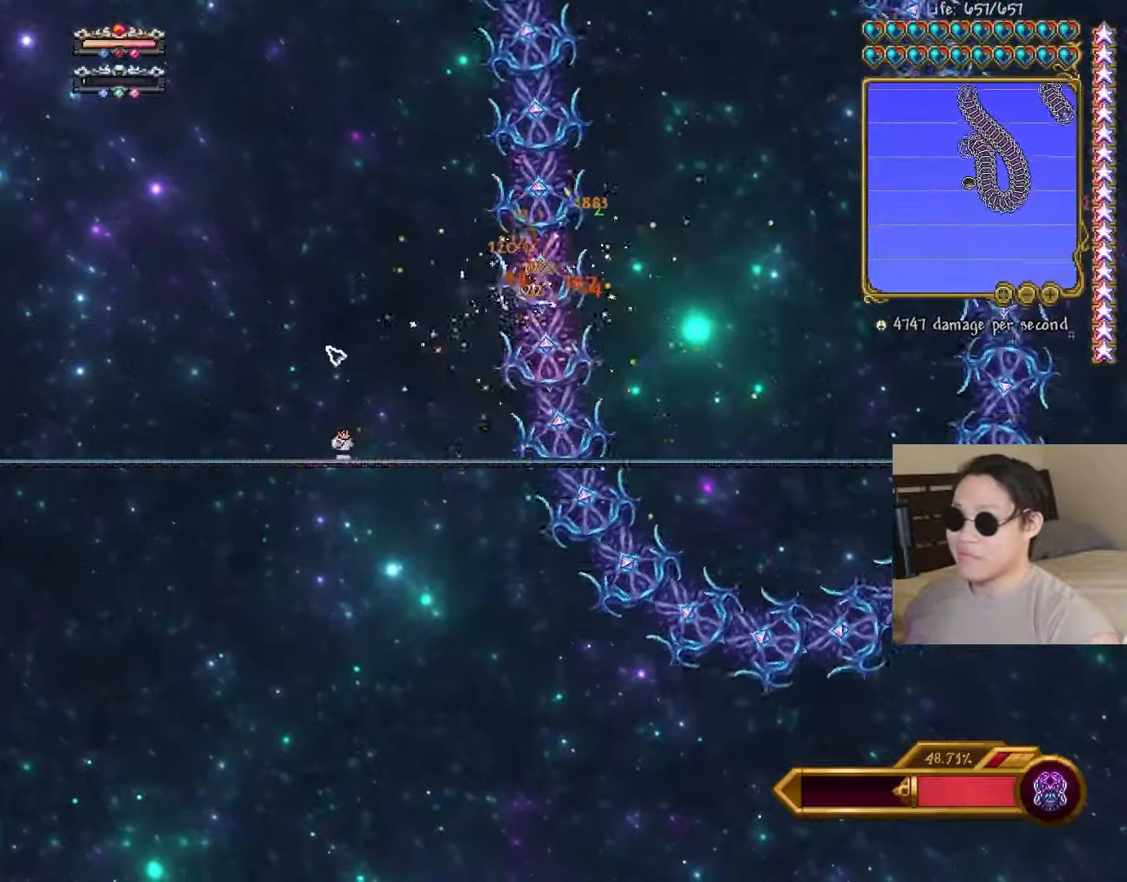
{"keys": ["d"], "events": [[200, "a", "down"], [233, "d", "up"], [333, "shift", "down"], [417, "d", "down"], [433, "shift", "up"], [450, "a", "up"]]}
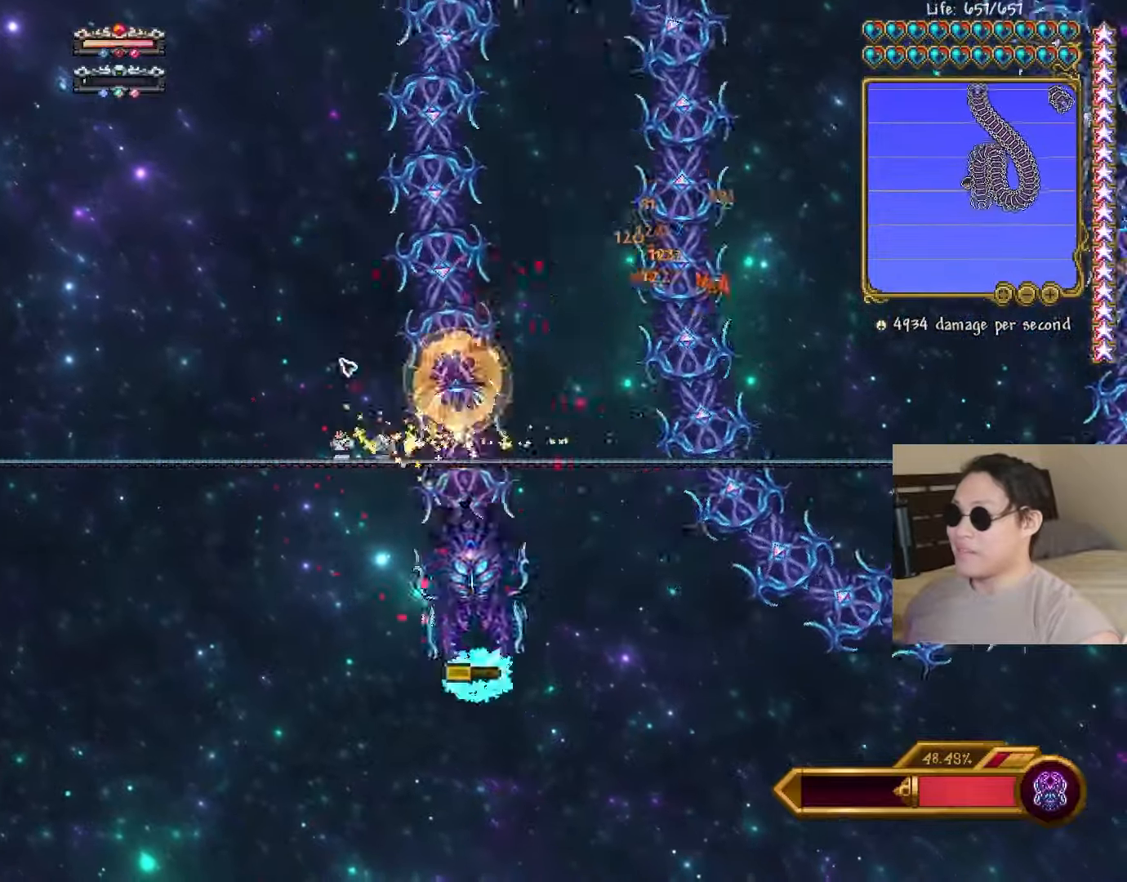
{"keys": ["a"], "events": [[150, "space", "down"], [200, "d", "up"], [250, "d", "down"], [283, "space", "up"], [367, "a", "down"], [367, "d", "up"]]}
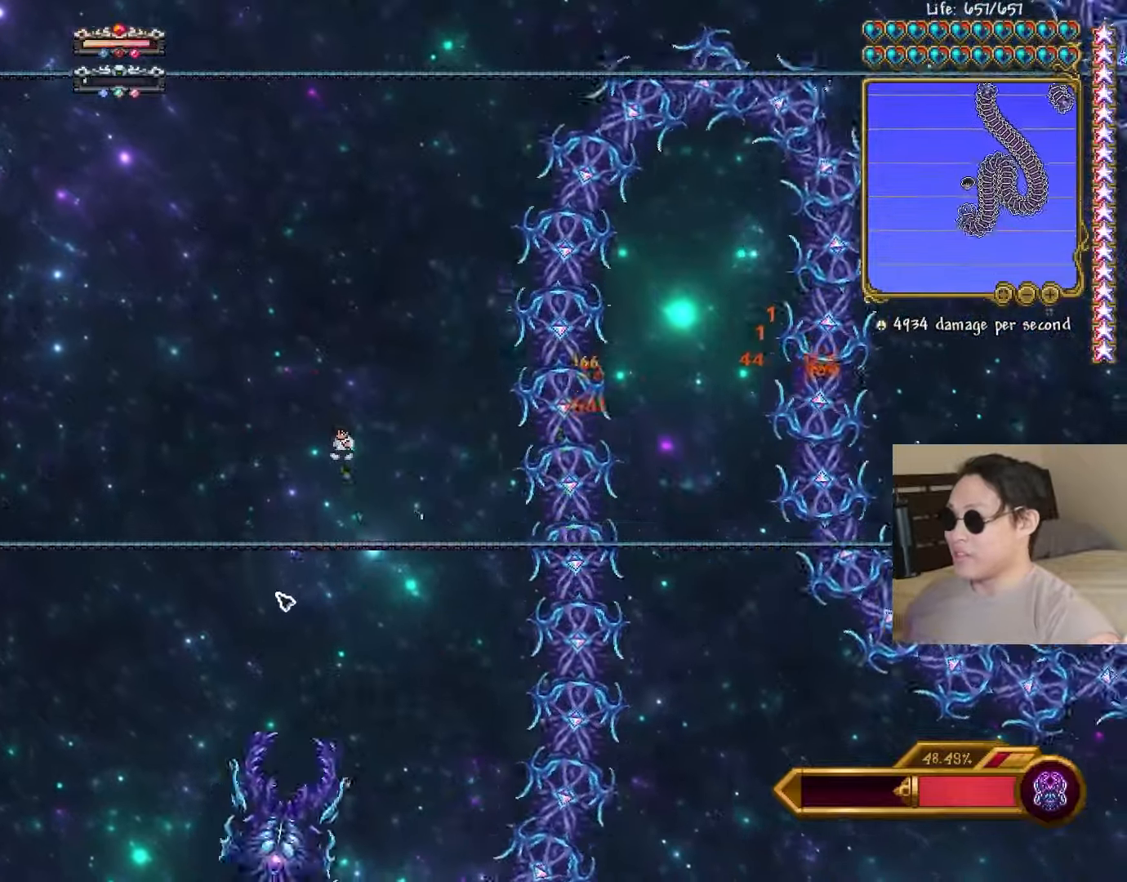
{"keys": ["d"], "events": [[83, "shift", "down"], [117, "d", "down"], [167, "a", "up"], [183, "shift", "up"]]}
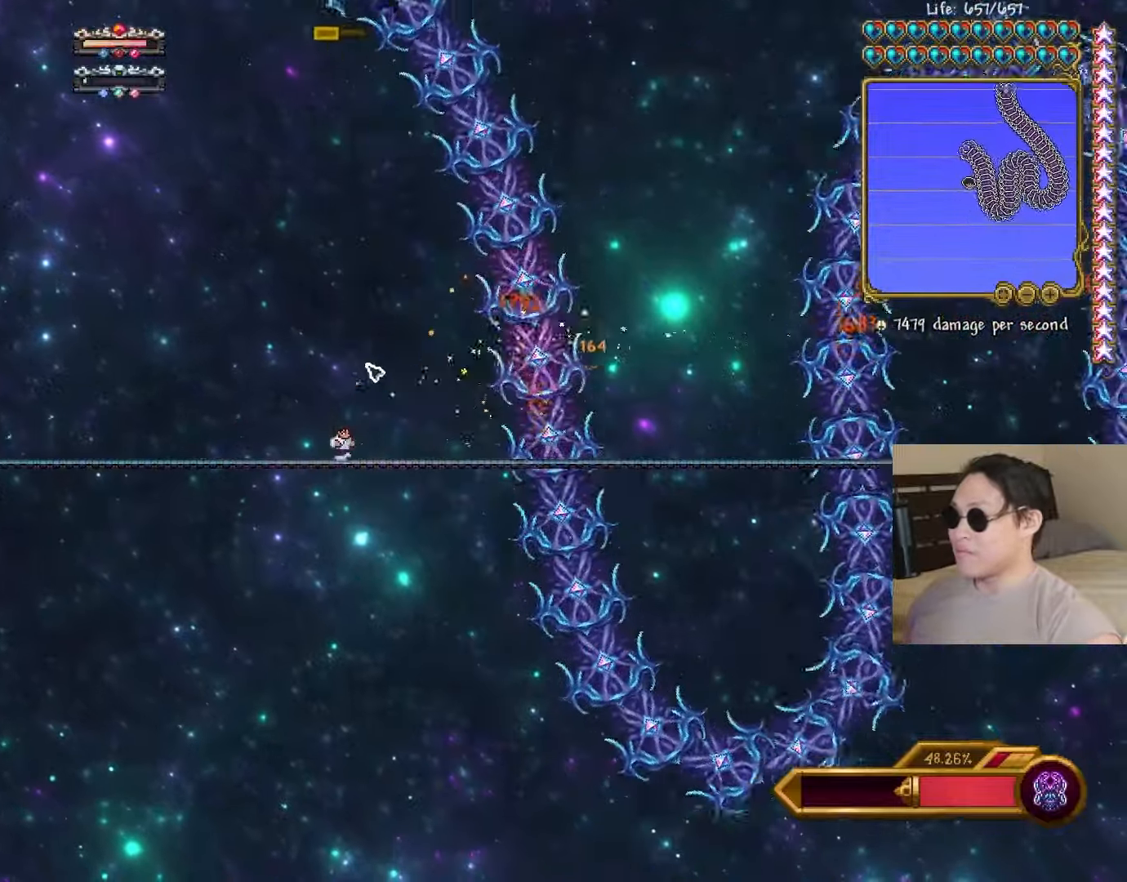
{"keys": ["d"], "events": [[33, "a", "down"], [83, "d", "up"], [267, "shift", "down"], [350, "d", "down"], [383, "a", "up"], [383, "shift", "up"]]}
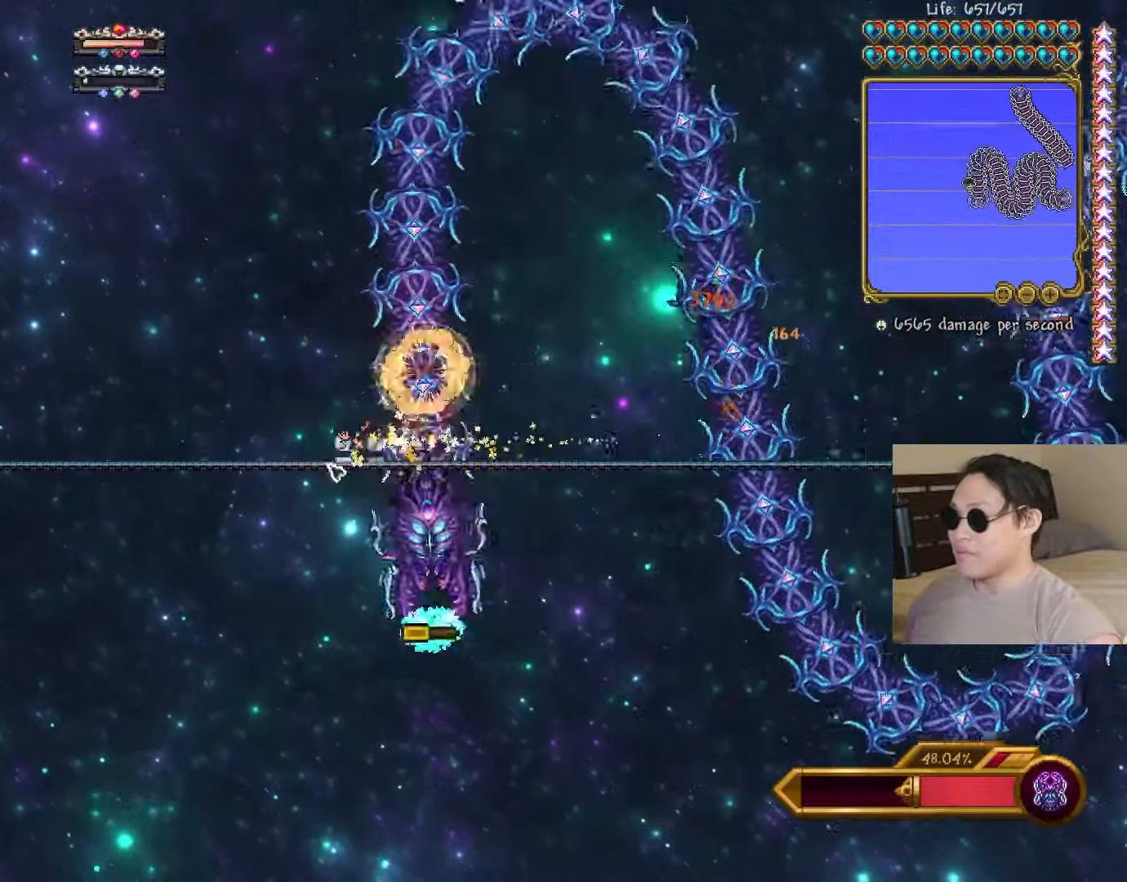
{"keys": [], "events": [[117, "space", "down"], [200, "space", "up"], [283, "d", "up"]]}
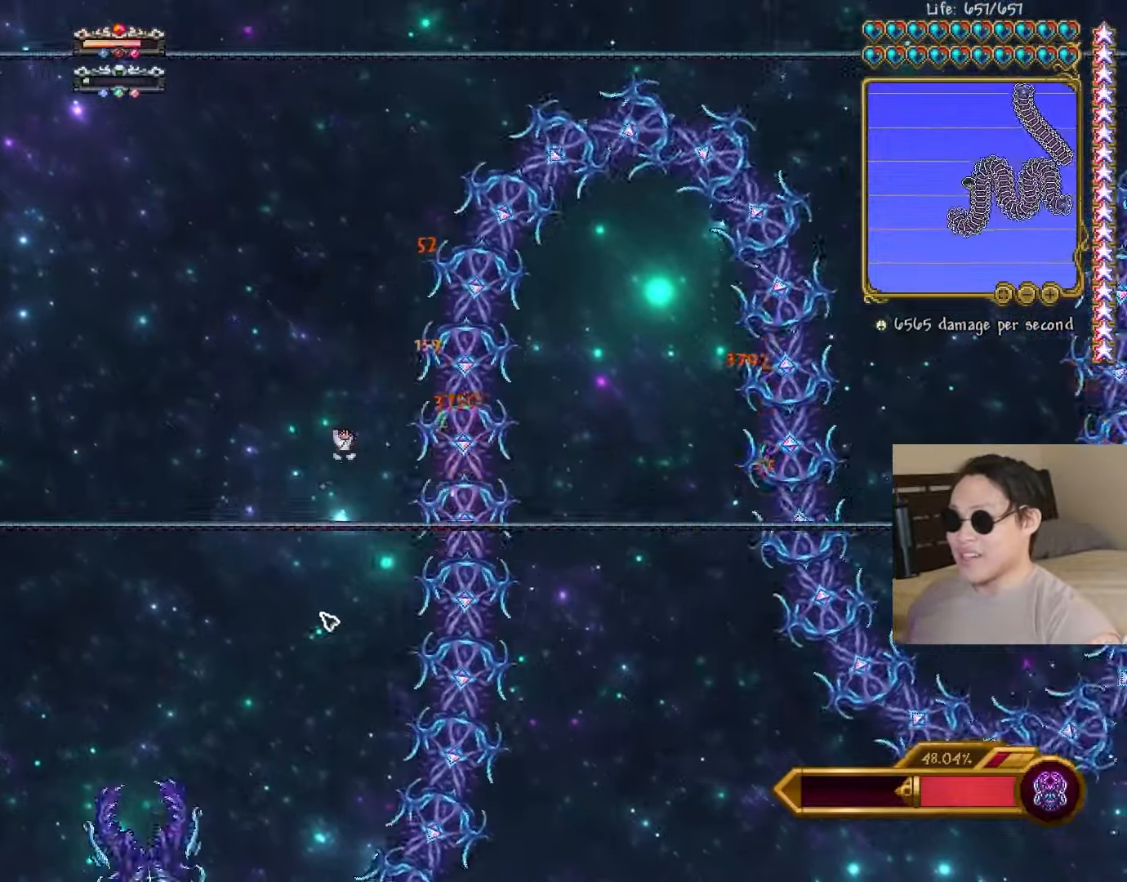
{"keys": ["d"], "events": [[17, "a", "down"], [67, "shift", "down"], [167, "shift", "up"], [200, "d", "down"], [217, "a", "up"]]}
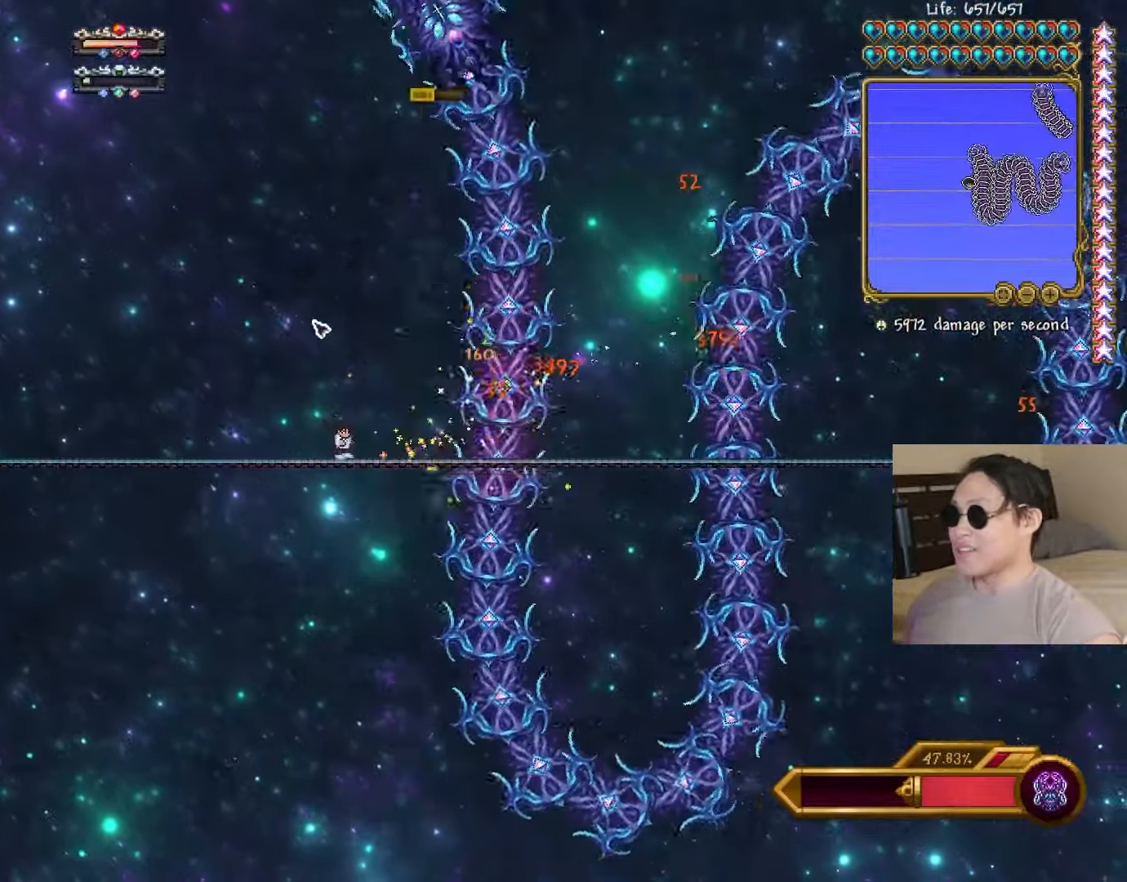
{"keys": ["d"], "events": [[267, "a", "down"], [283, "d", "up"], [350, "shift", "down"], [433, "shift", "up"], [467, "d", "down"], [500, "a", "up"]]}
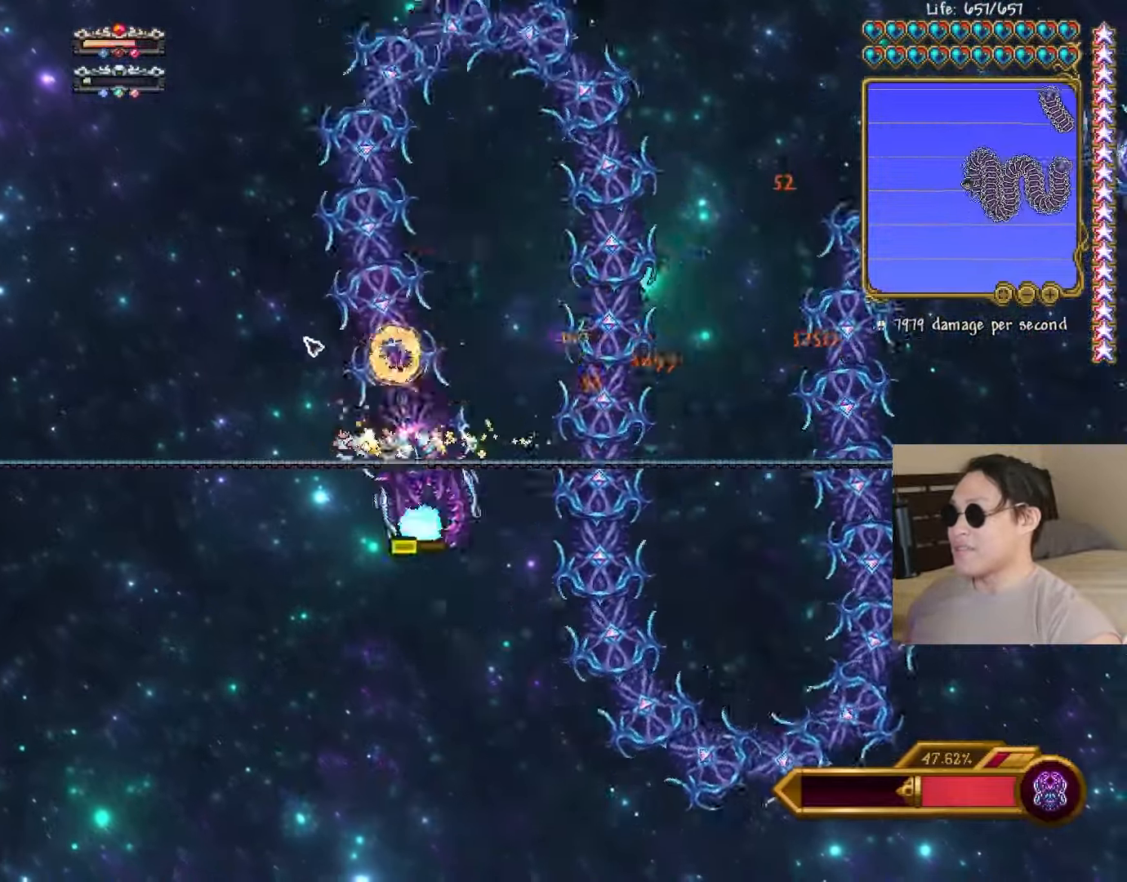
{"keys": [], "events": [[283, "space", "down"], [350, "space", "up"], [383, "d", "up"]]}
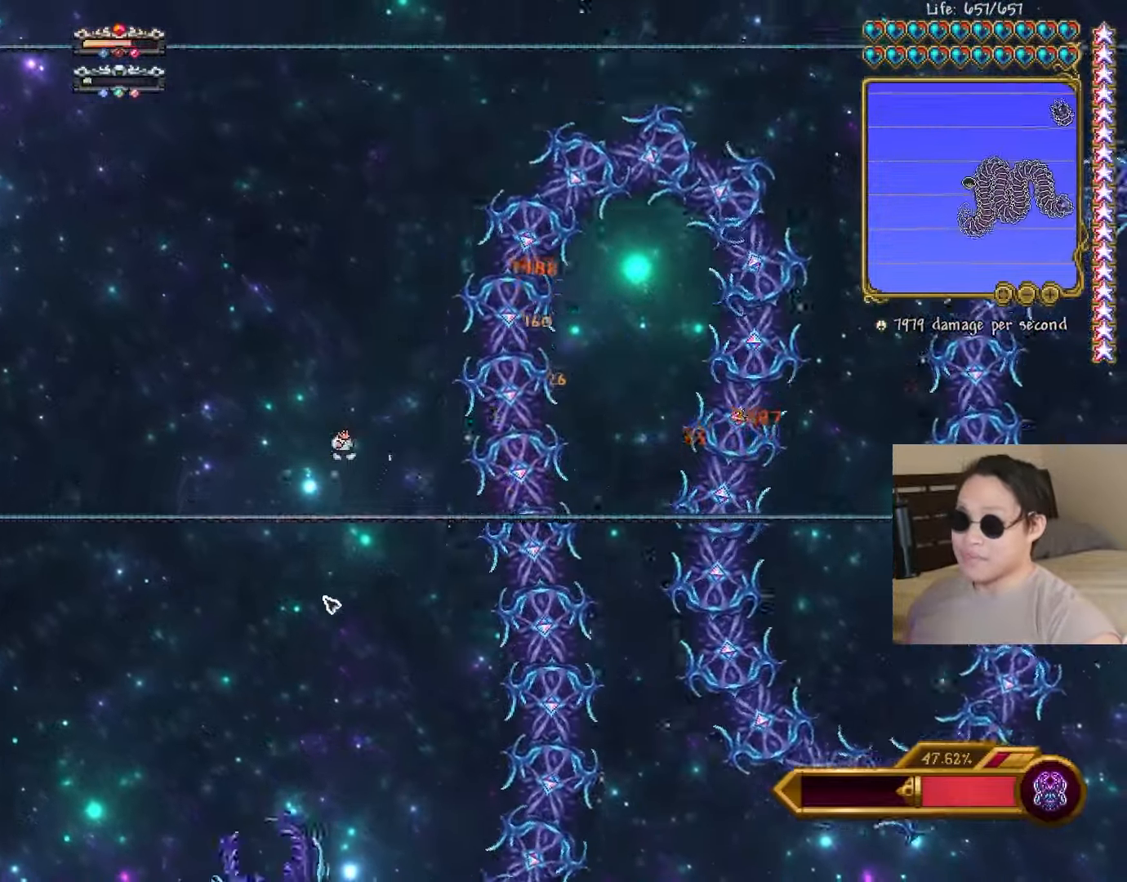
{"keys": ["d"], "events": [[150, "a", "down"], [167, "shift", "down"], [250, "shift", "up"], [283, "d", "down"], [300, "a", "up"]]}
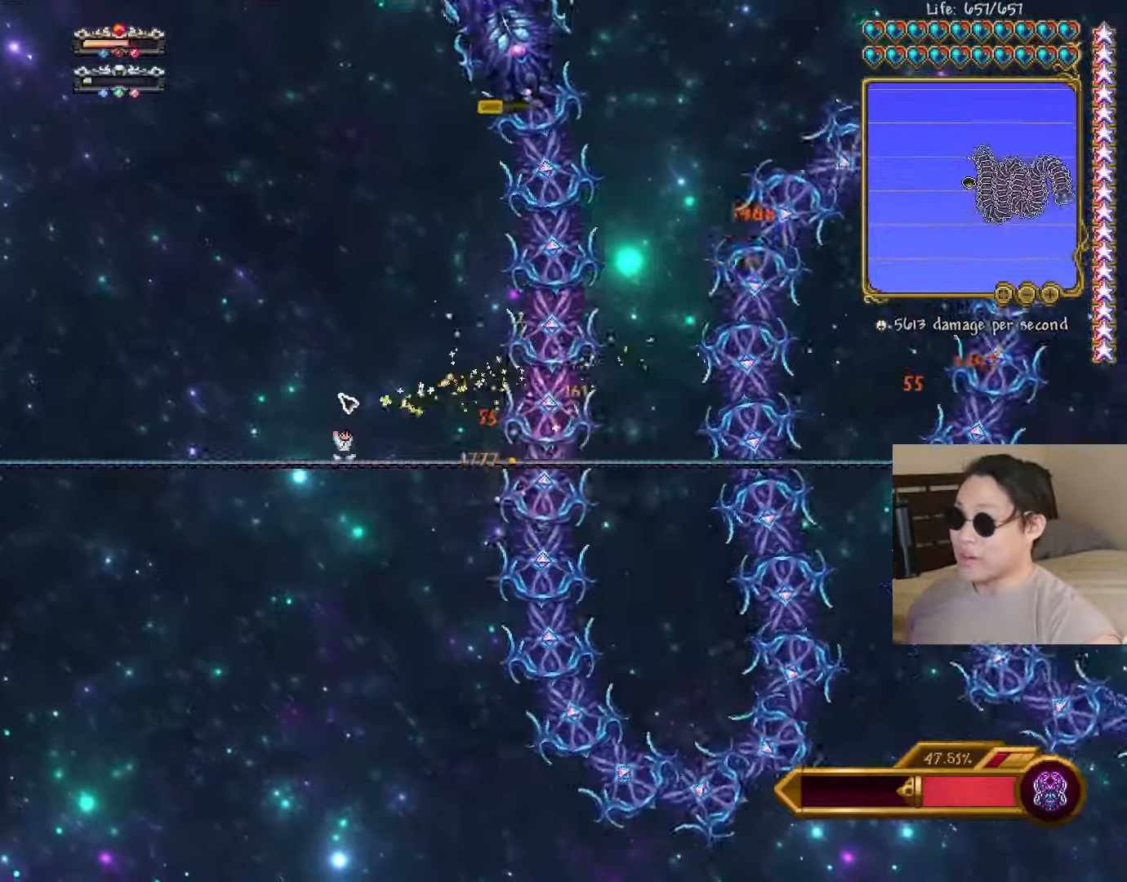
{"keys": ["a", "d"], "events": [[317, "a", "down"], [333, "d", "up"], [400, "shift", "down"], [467, "shift", "up"], [483, "d", "down"]]}
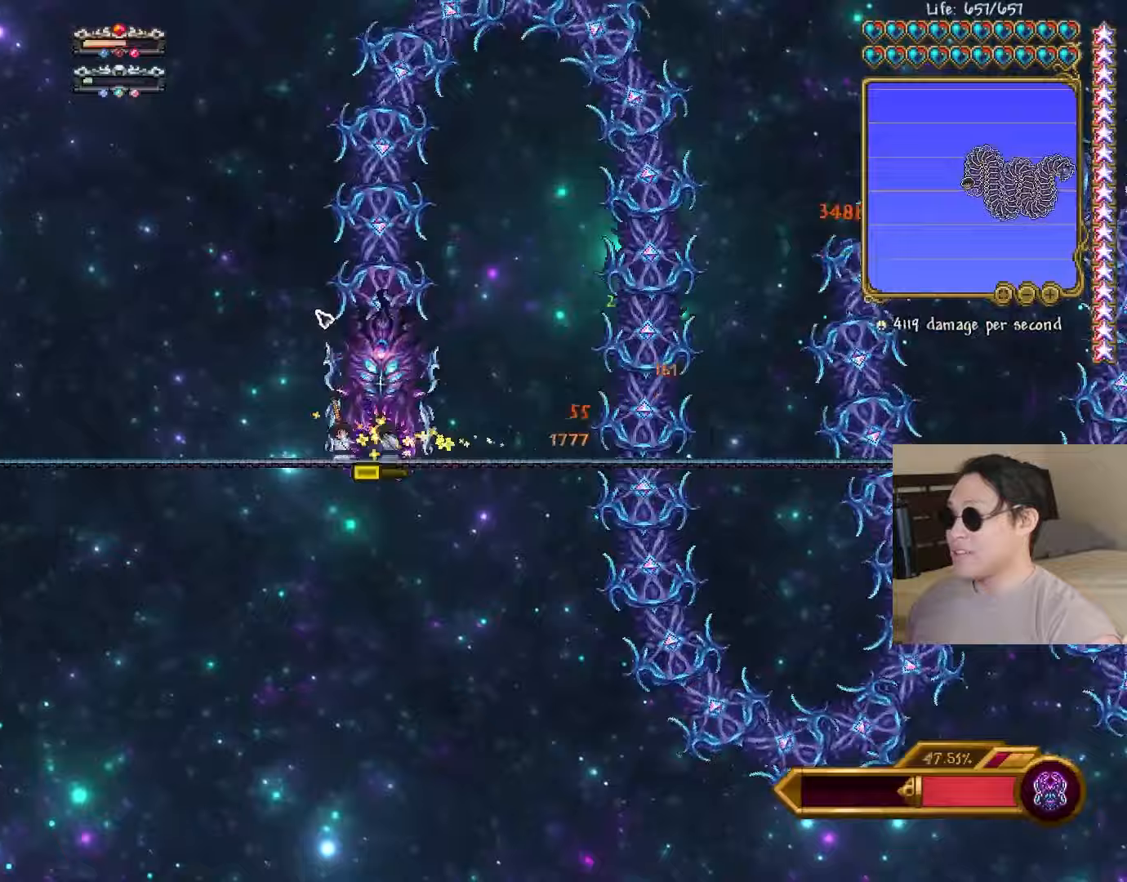
{"keys": [], "events": [[17, "a", "up"], [300, "space", "down"], [383, "d", "up"], [400, "space", "up"]]}
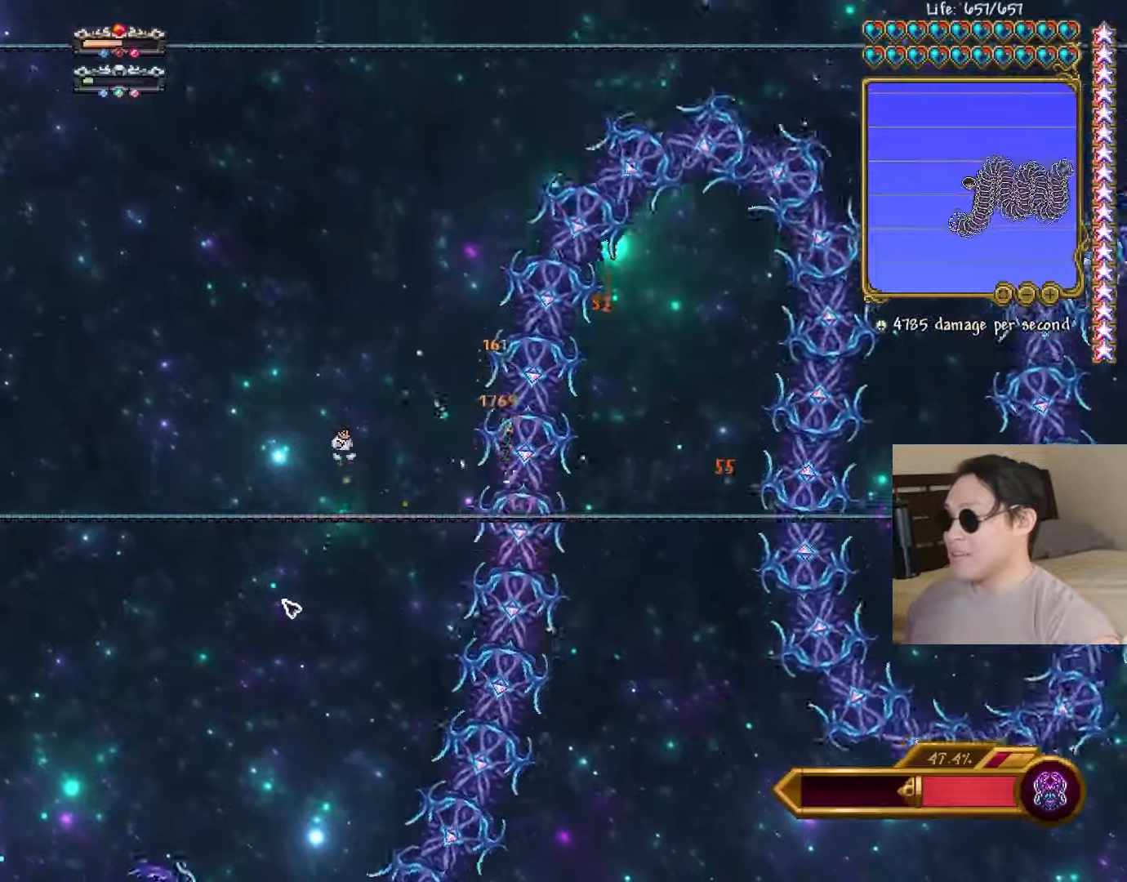
{"keys": ["d"], "events": [[117, "a", "down"], [200, "shift", "down"], [283, "d", "down"], [300, "shift", "up"], [317, "a", "up"]]}
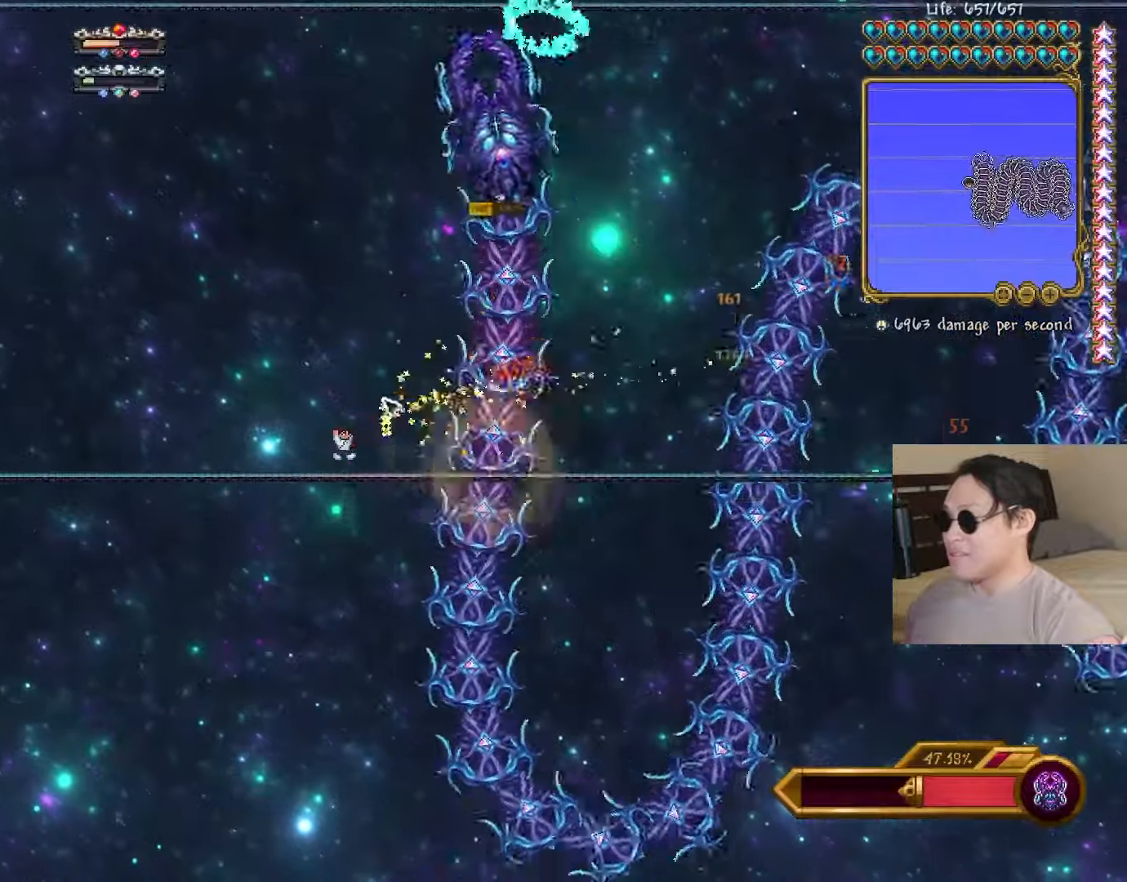
{"keys": ["a", "shift"], "events": [[367, "a", "down"], [400, "d", "up"], [450, "shift", "down"]]}
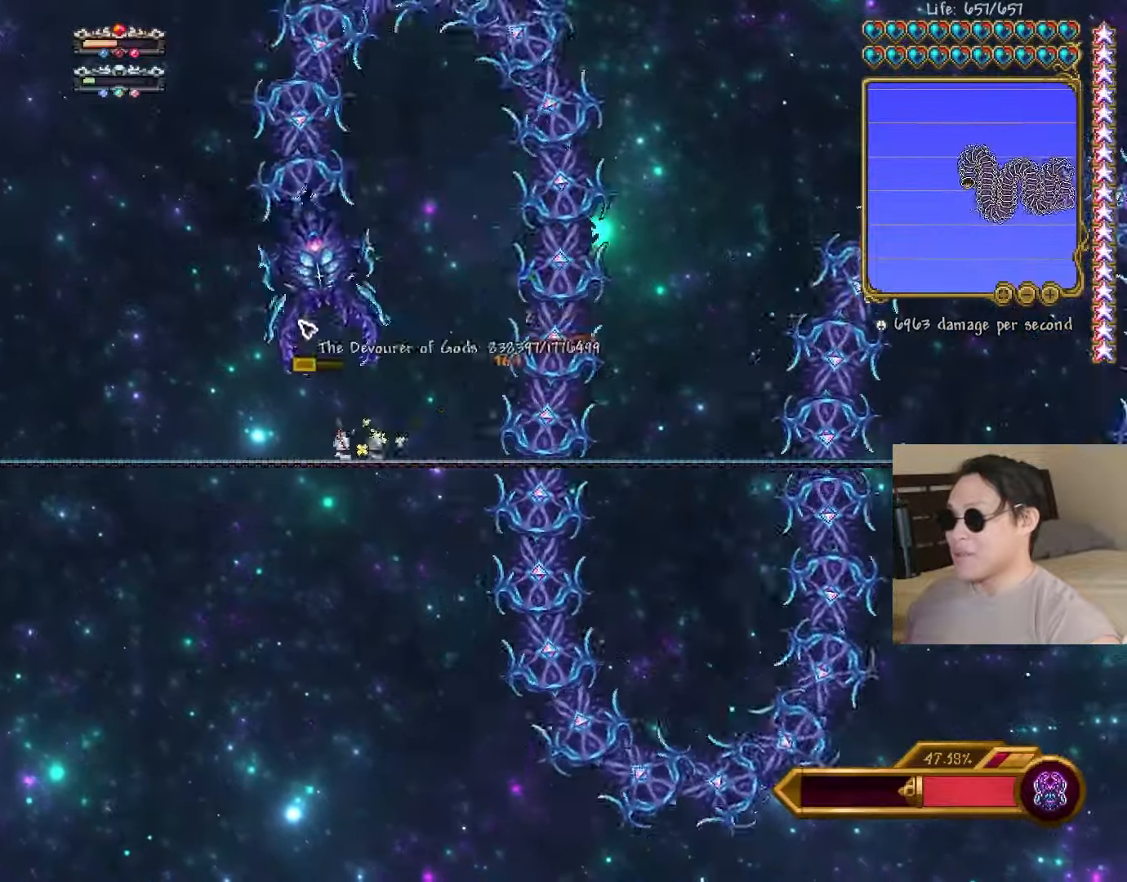
{"keys": [], "events": [[33, "d", "down"], [33, "shift", "up"], [50, "a", "up"], [367, "d", "up"], [400, "space", "down"], [483, "space", "up"]]}
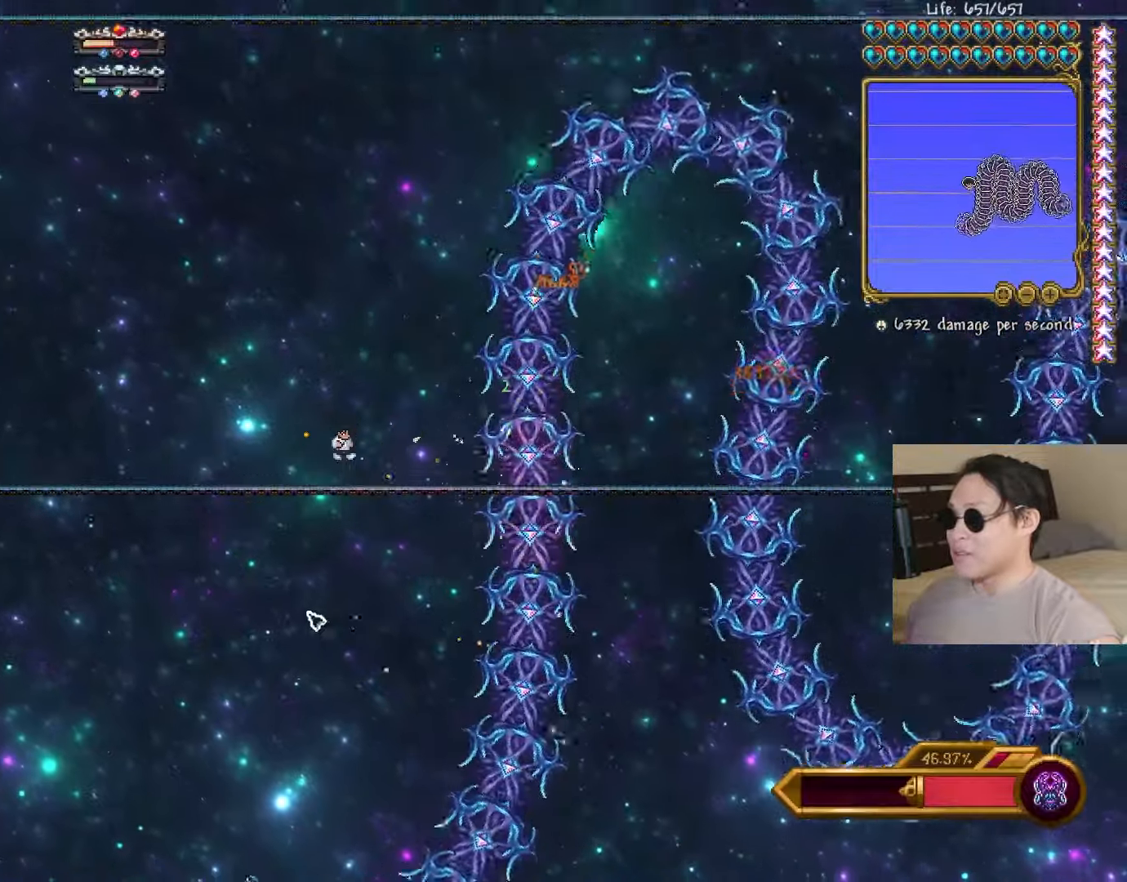
{"keys": ["d"], "events": [[233, "shift", "down"], [250, "a", "down"], [333, "d", "down"], [333, "shift", "up"], [367, "a", "up"]]}
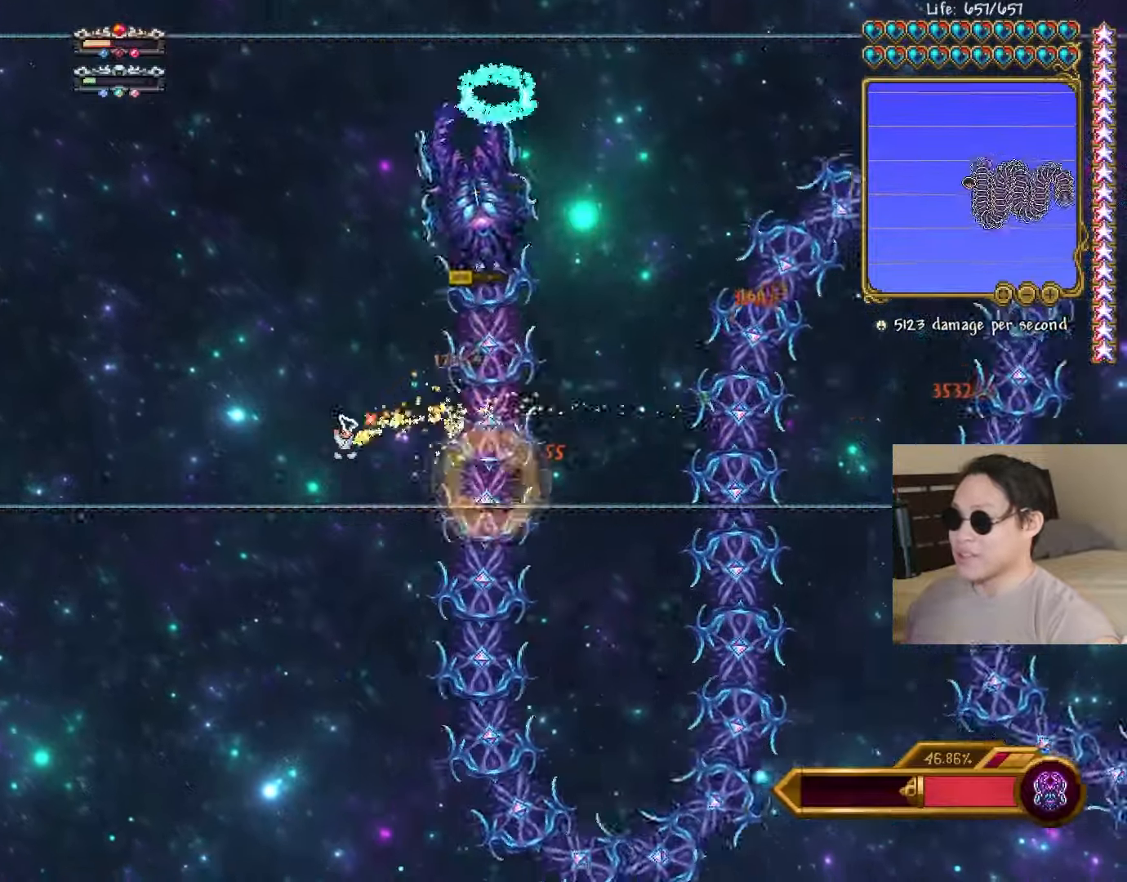
{"keys": ["a", "shift"], "events": [[417, "a", "down"], [417, "d", "up"], [483, "shift", "down"]]}
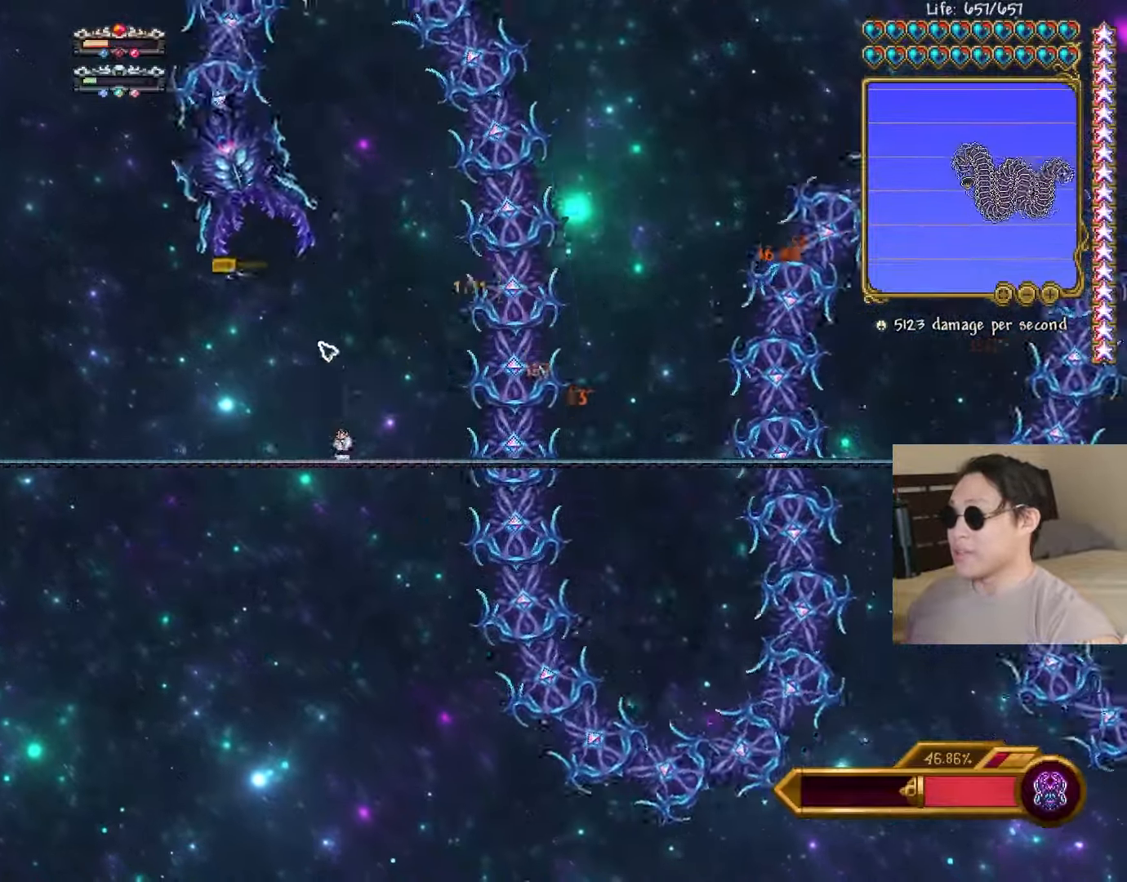
{"keys": ["d"], "events": [[67, "shift", "up"], [83, "d", "down"], [100, "a", "up"], [367, "space", "down"], [433, "space", "up"]]}
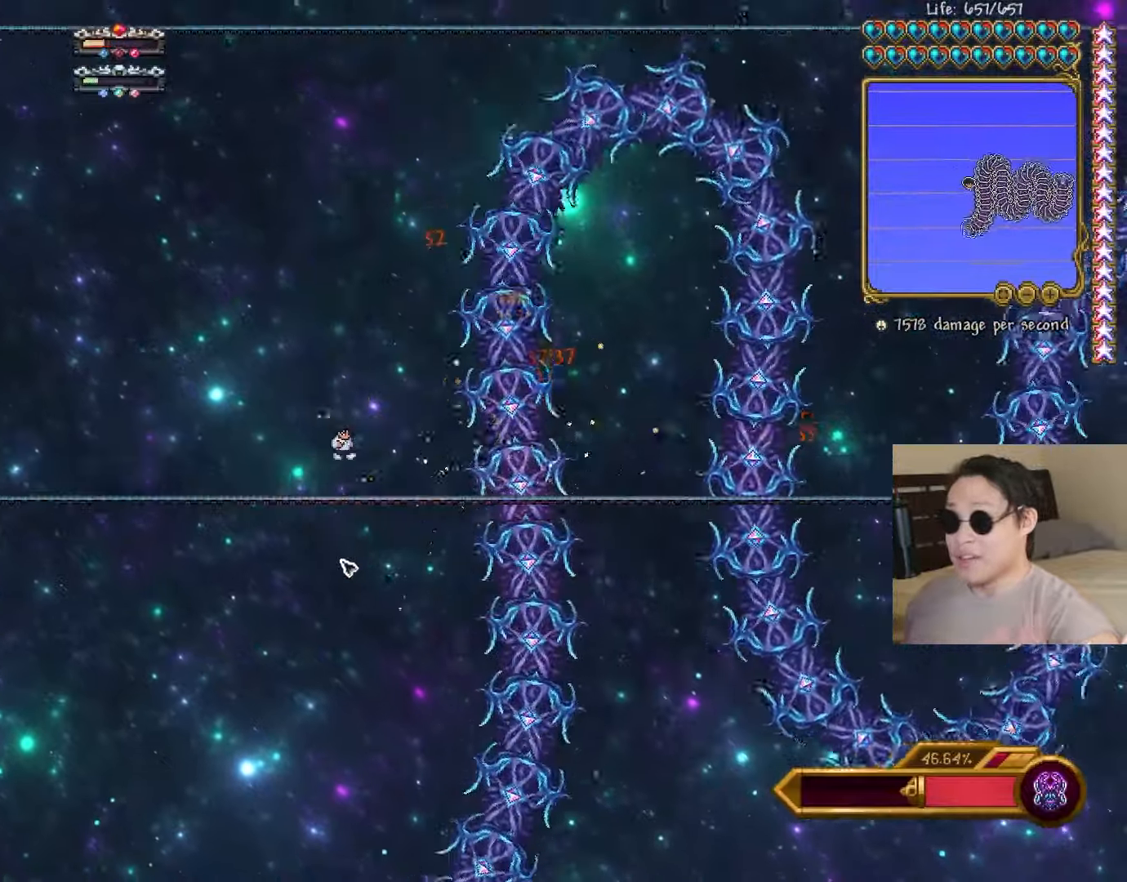
{"keys": ["d"], "events": [[17, "d", "up"], [233, "a", "down"], [317, "shift", "down"], [367, "d", "down"], [383, "shift", "up"], [400, "a", "up"]]}
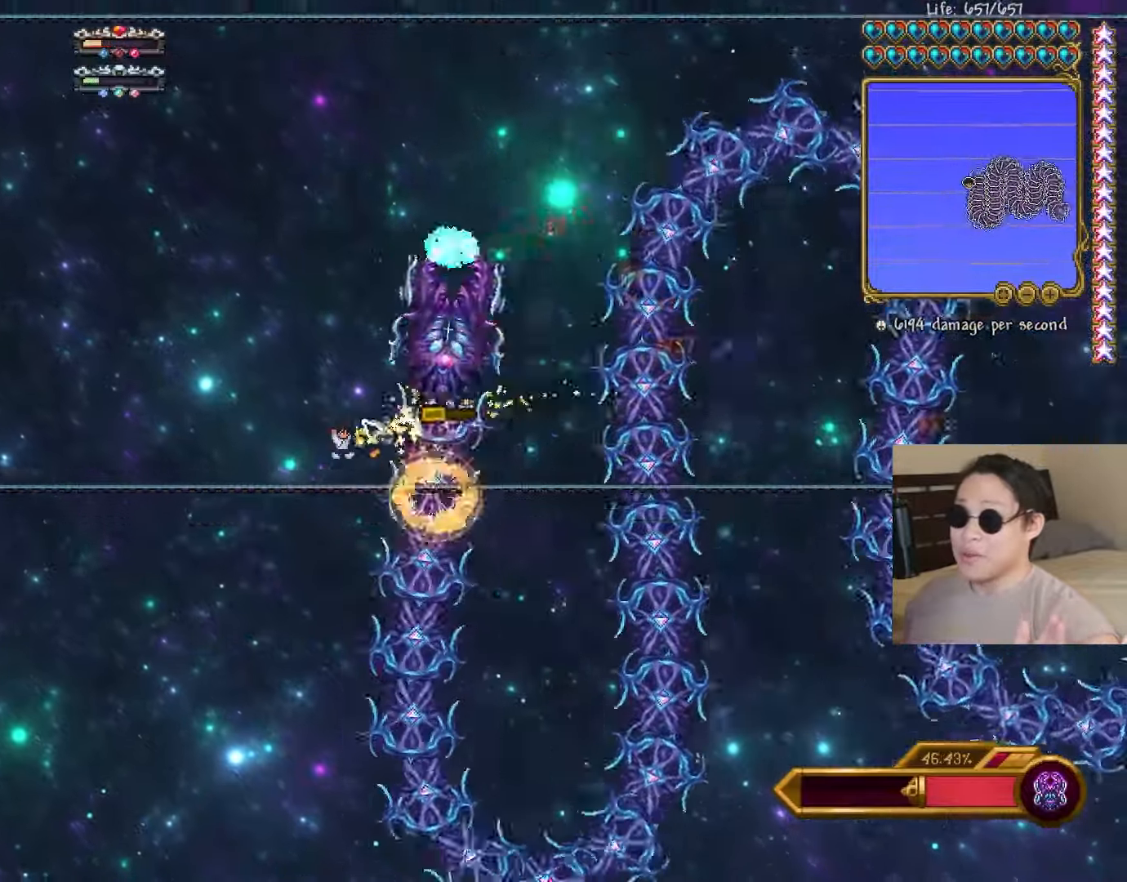
{"keys": ["a", "d"], "events": [[483, "a", "down"]]}
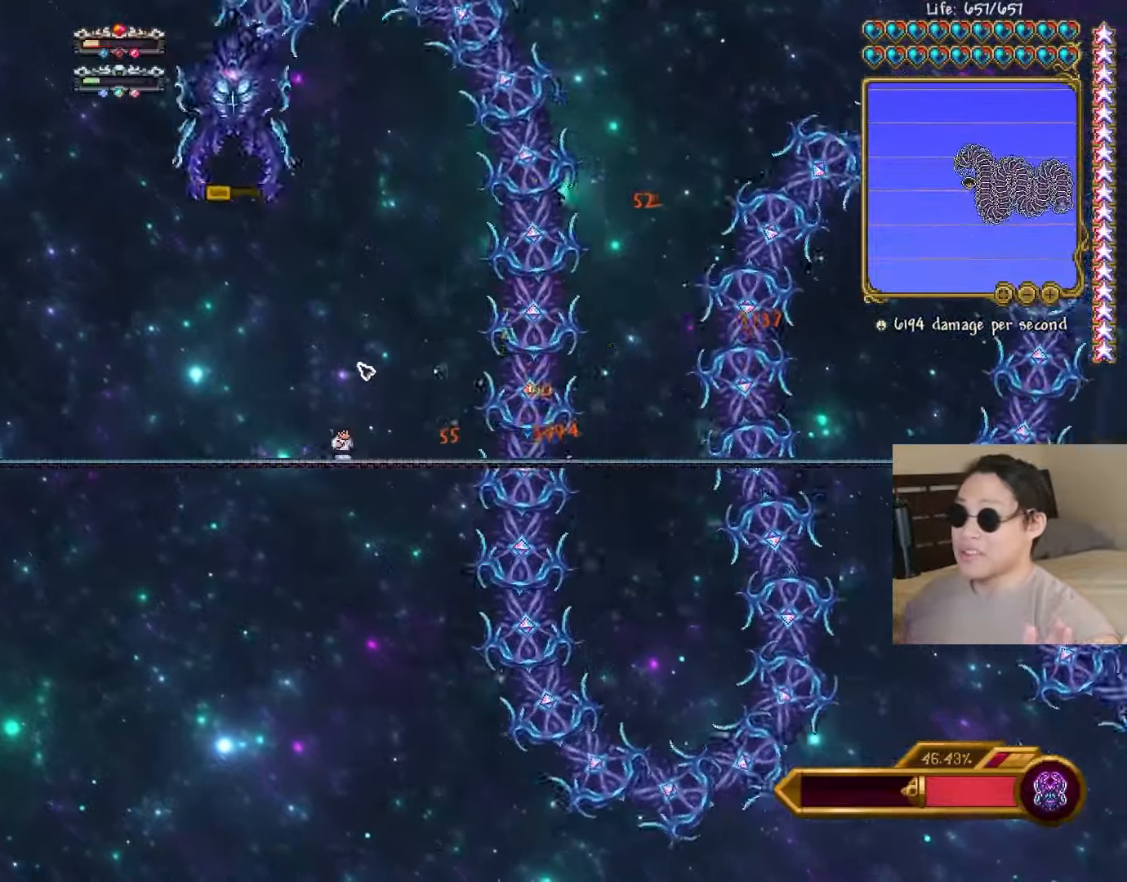
{"keys": [], "events": [[17, "d", "up"], [33, "shift", "down"], [117, "shift", "up"], [133, "d", "down"], [150, "a", "up"], [467, "d", "up"]]}
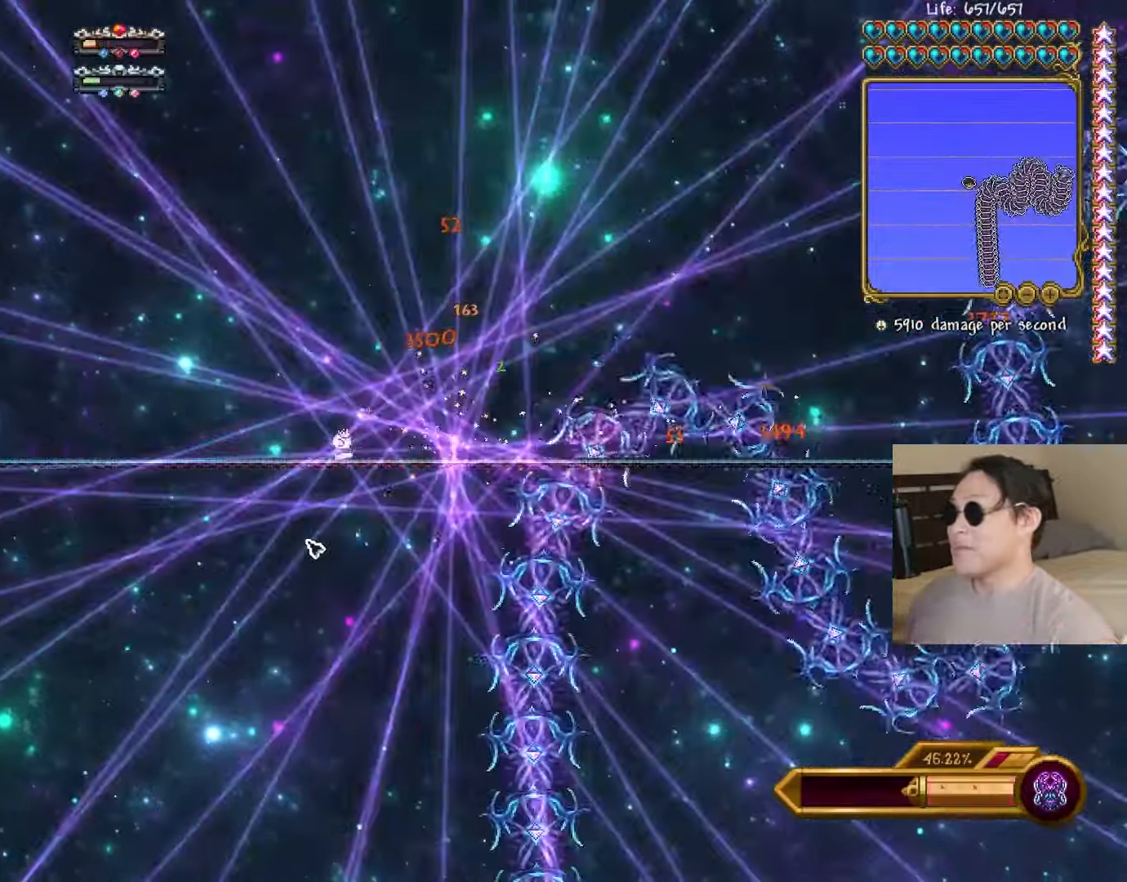
{"keys": [], "events": [[67, "a", "down"], [117, "shift", "down"], [233, "shift", "up"], [433, "space", "down"], [467, "a", "up"], [500, "space", "up"]]}
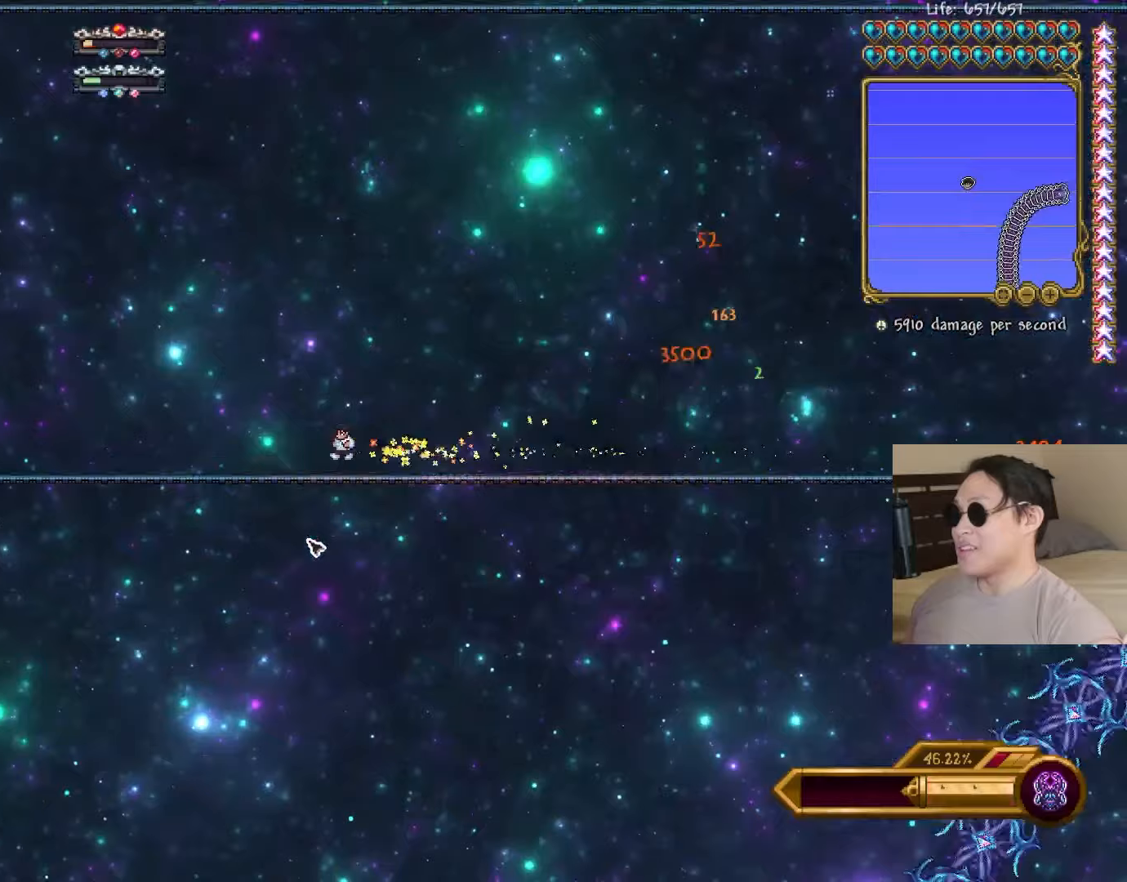
{"keys": ["d"], "events": [[350, "space", "down"], [450, "space", "up"], [467, "d", "down"]]}